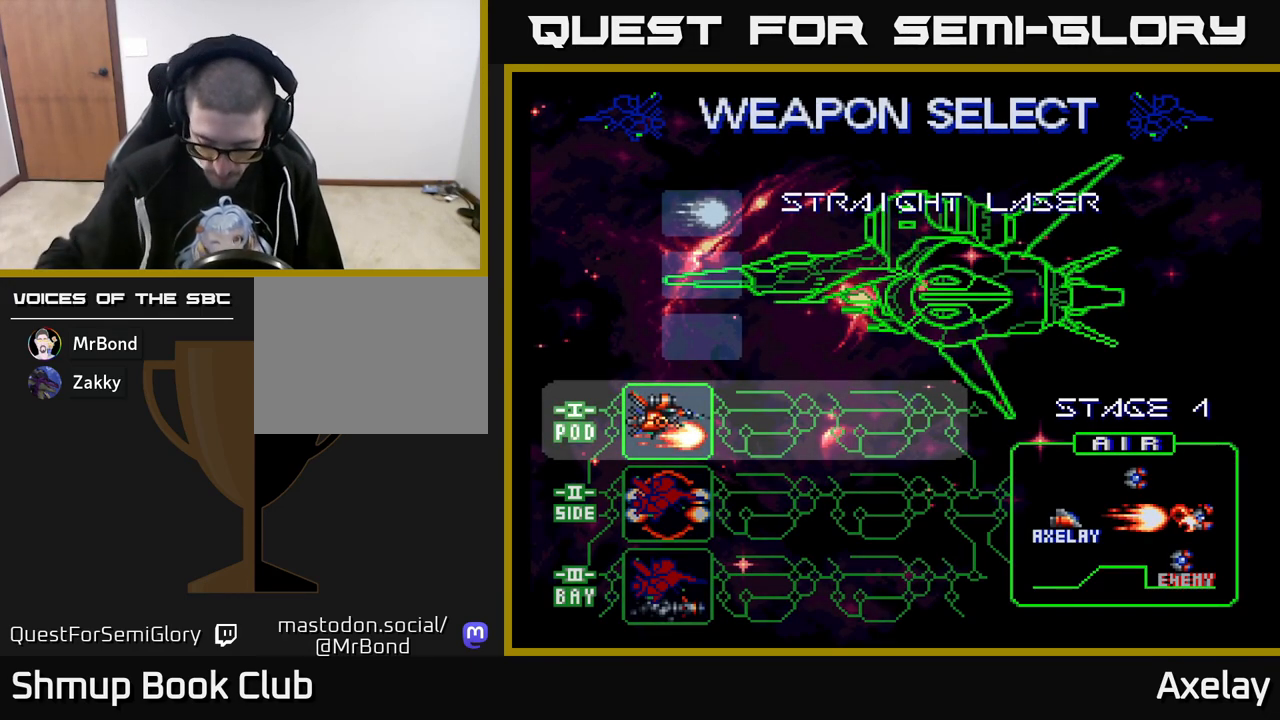
Gameplay with a controller (Xbox layout); each line is a JSON object with the inputs held at the frame after it. "events" lists button and stick changes between this image and that frame as [ms after this image, input, new state], when the widget could be followed in between. Not read: left_stick.
{"buttons": ["A"], "right_stick": "center", "events": [[500, "A", "down"]]}
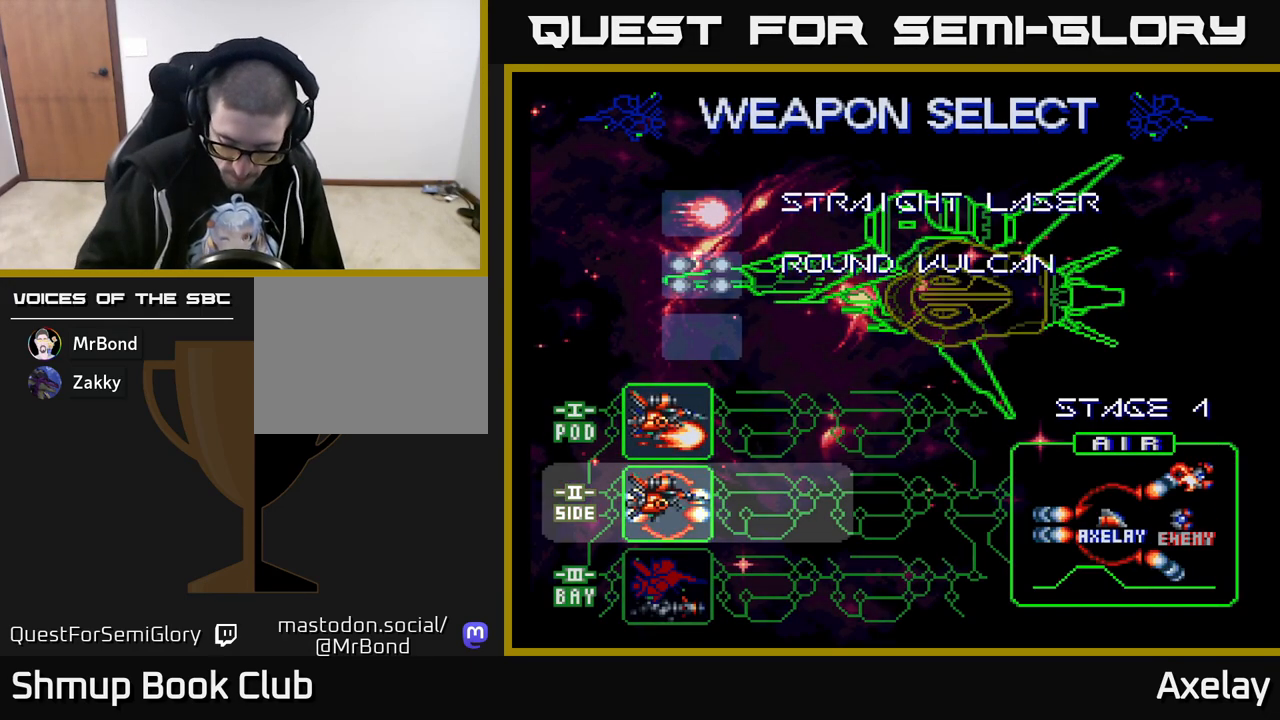
{"buttons": [], "right_stick": "center", "events": [[50, "A", "up"], [133, "A", "down"], [200, "A", "up"], [283, "A", "down"], [367, "A", "up"]]}
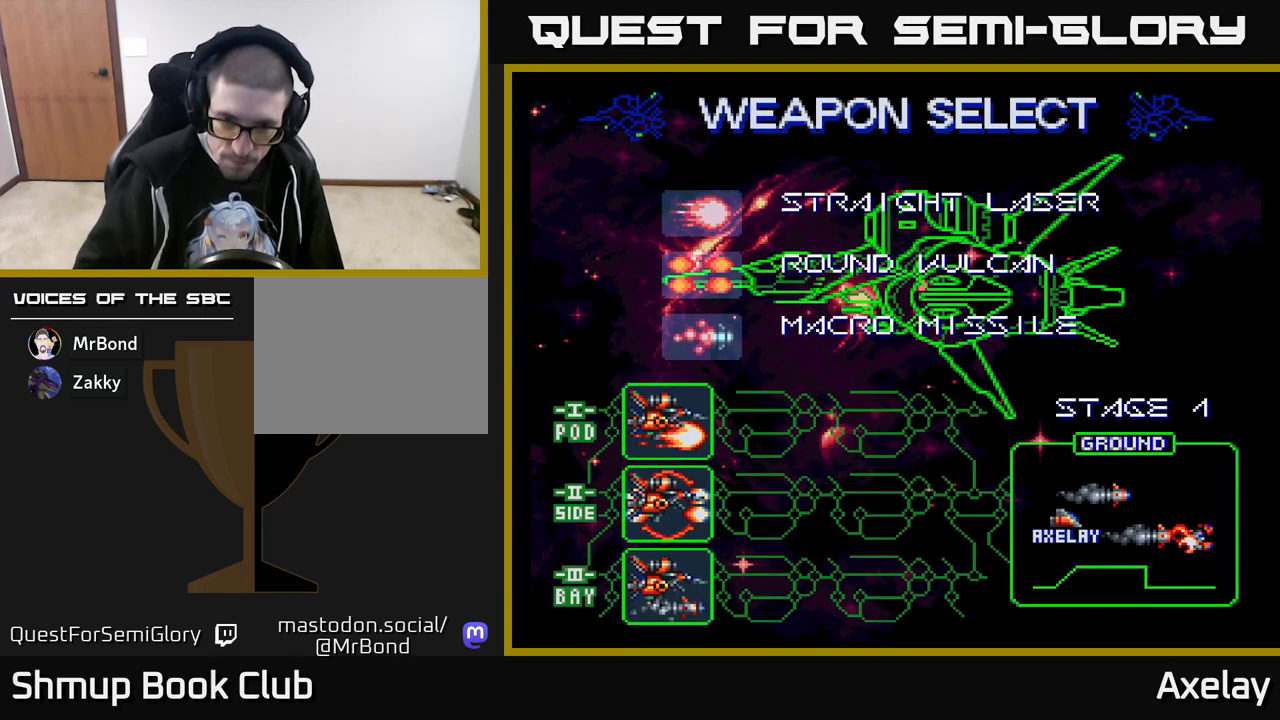
{"buttons": [], "right_stick": "center", "events": []}
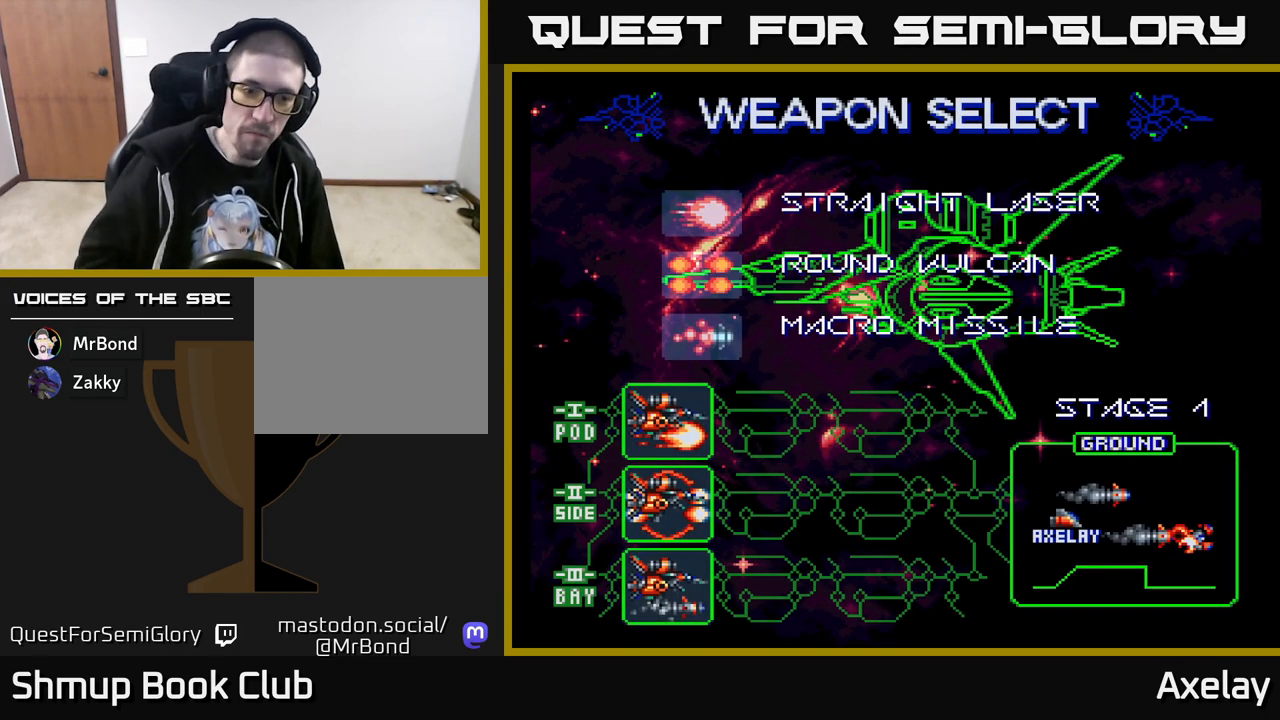
{"buttons": [], "right_stick": "center", "events": []}
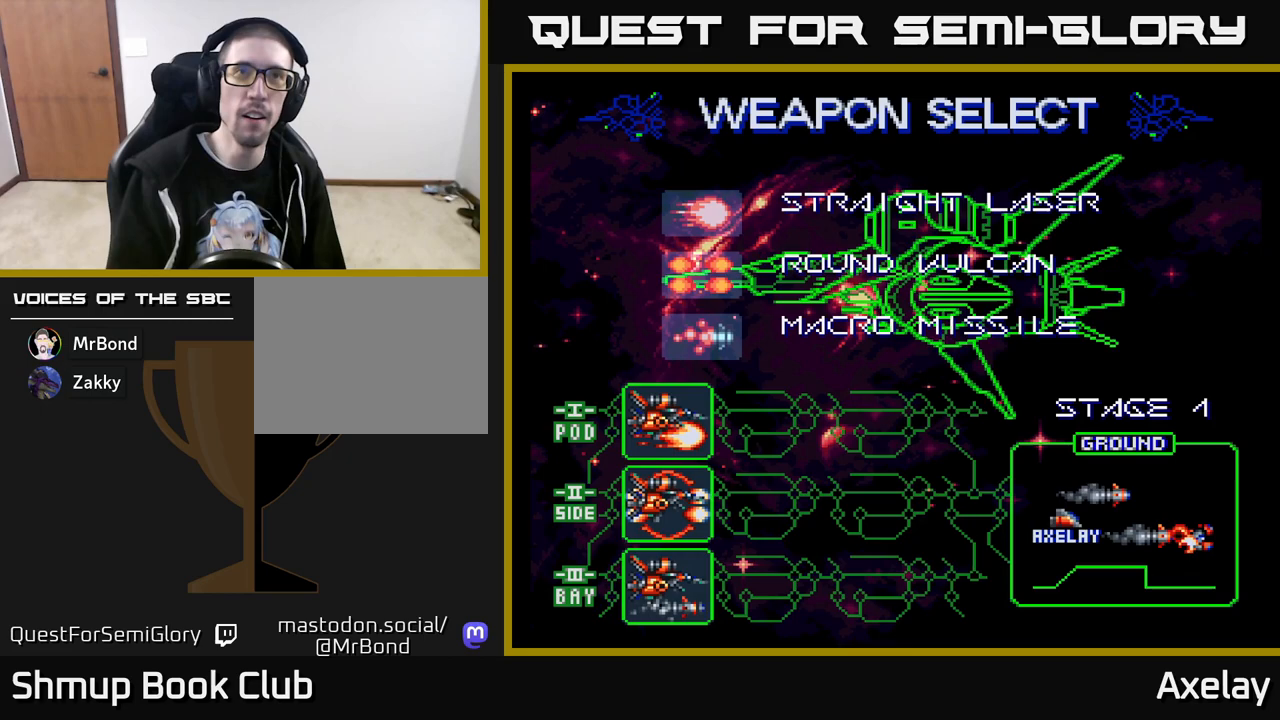
{"buttons": [], "right_stick": "center", "events": []}
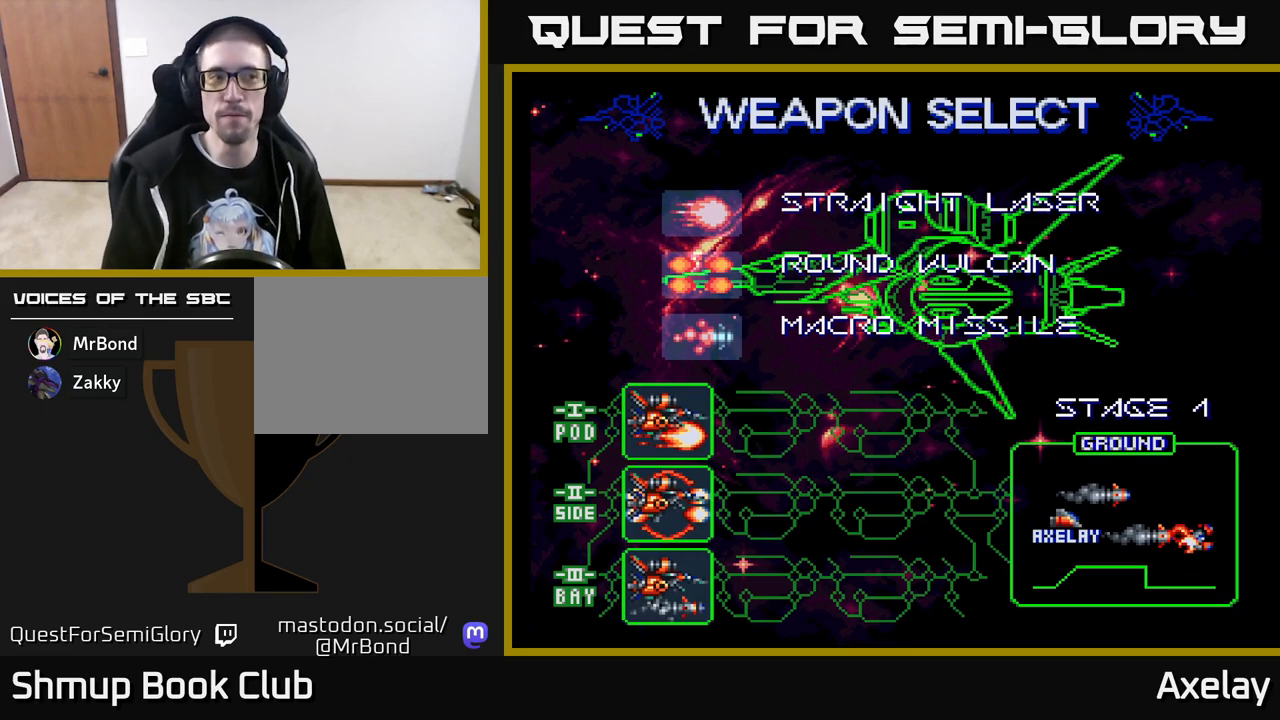
{"buttons": [], "right_stick": "center", "events": []}
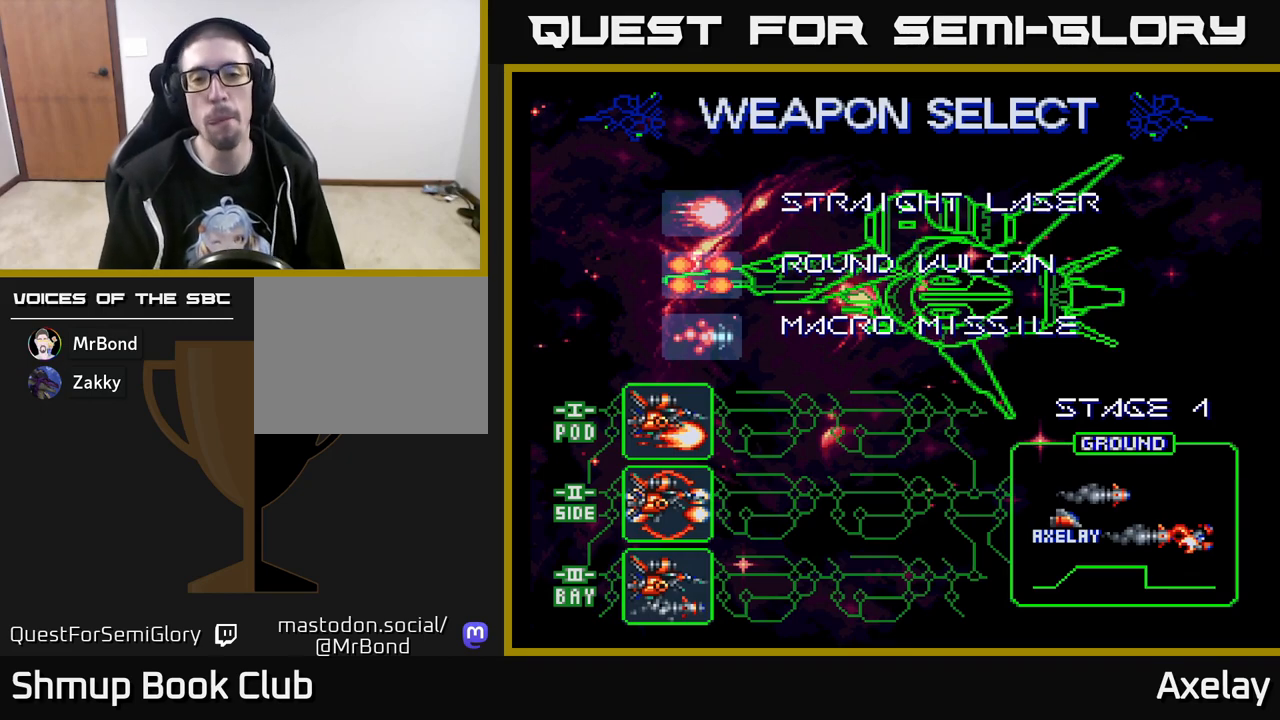
{"buttons": [], "right_stick": "center", "events": []}
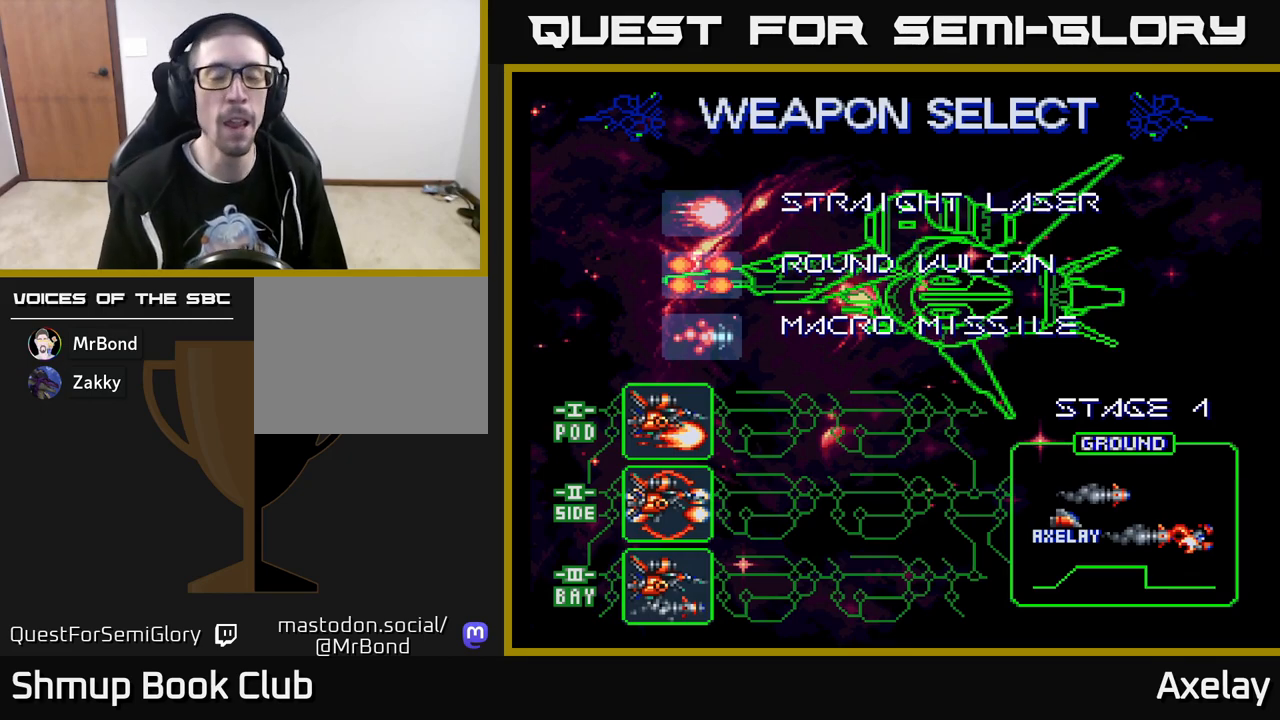
{"buttons": [], "right_stick": "center", "events": []}
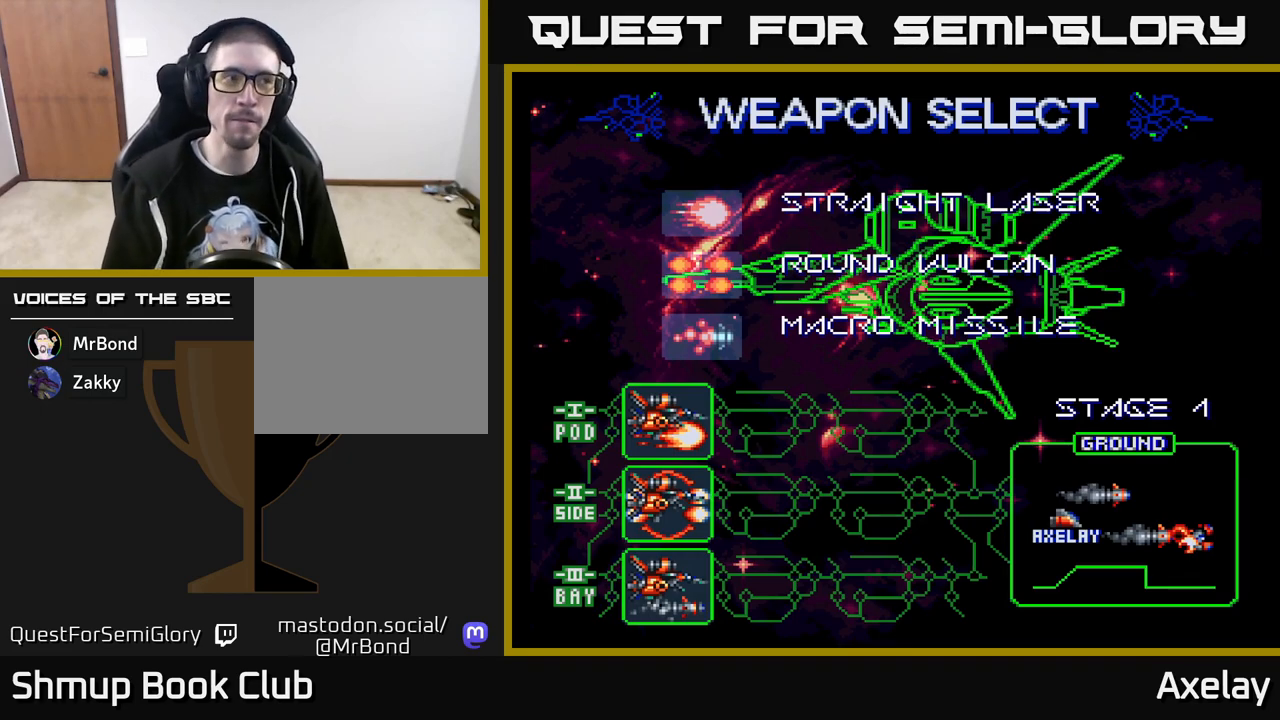
{"buttons": [], "right_stick": "center", "events": []}
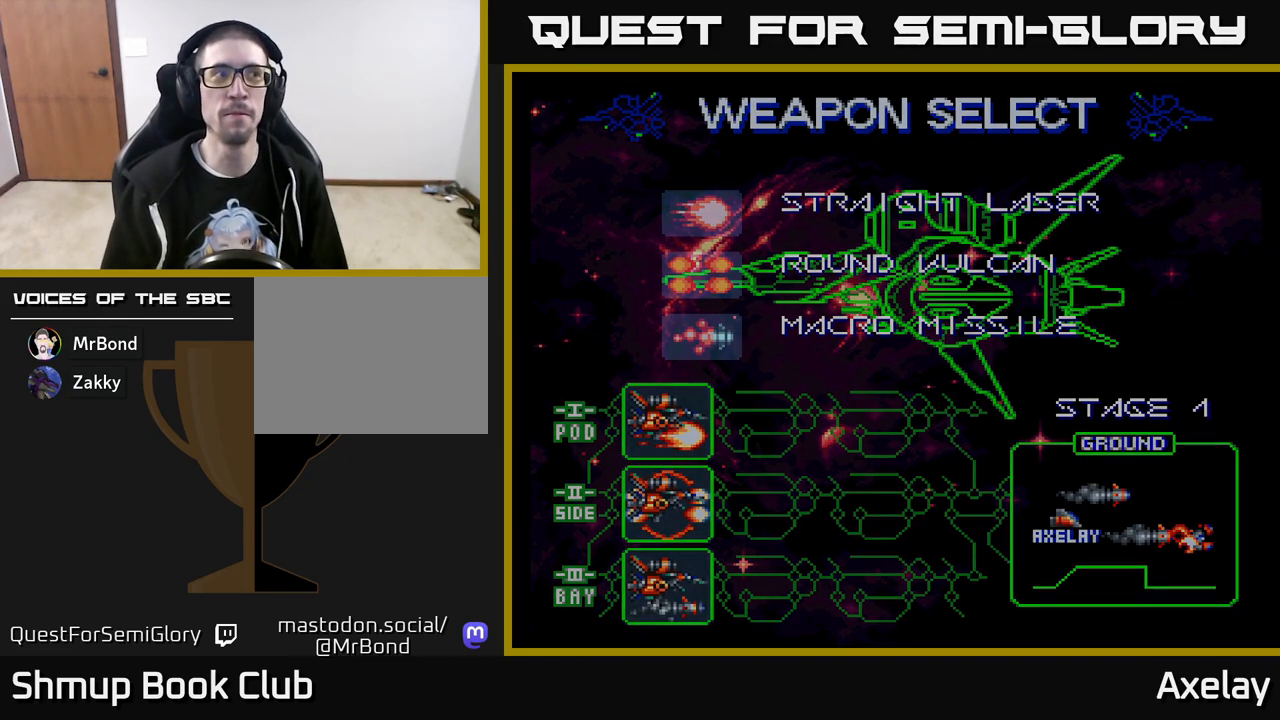
{"buttons": ["R2"], "right_stick": "center", "events": [[450, "R2", "down"]]}
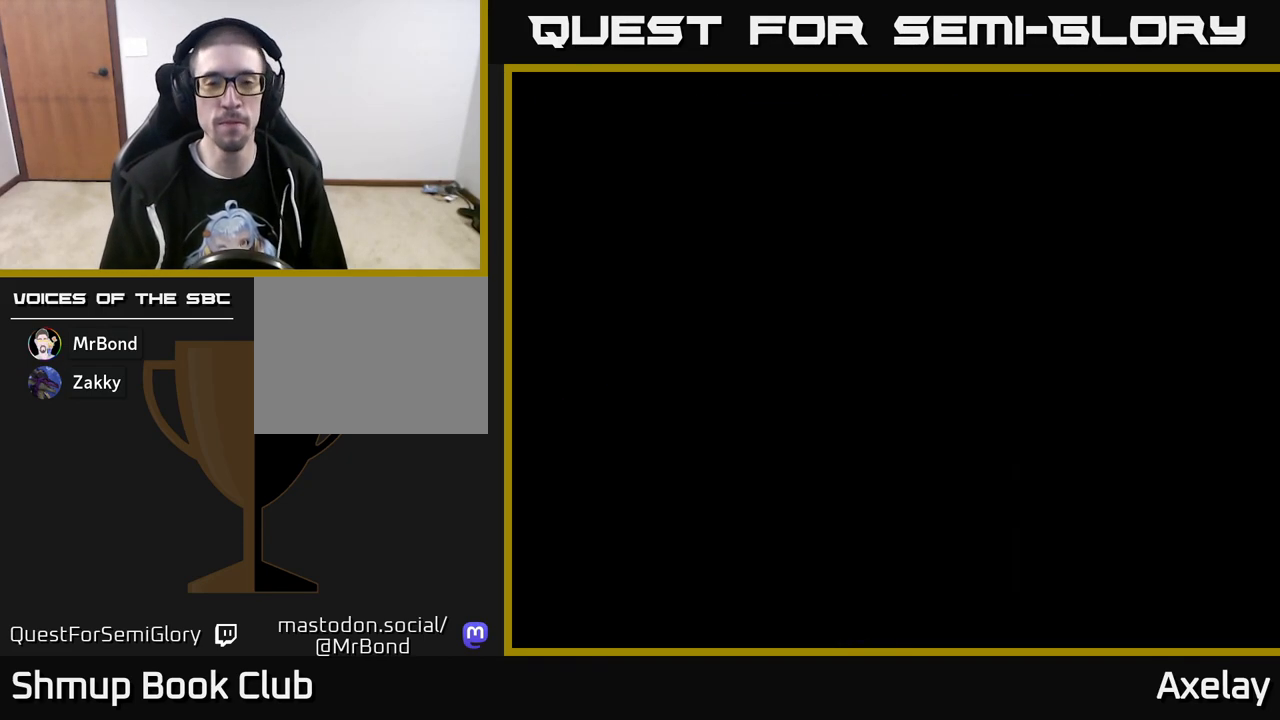
{"buttons": [], "right_stick": "center", "events": [[83, "R2", "up"]]}
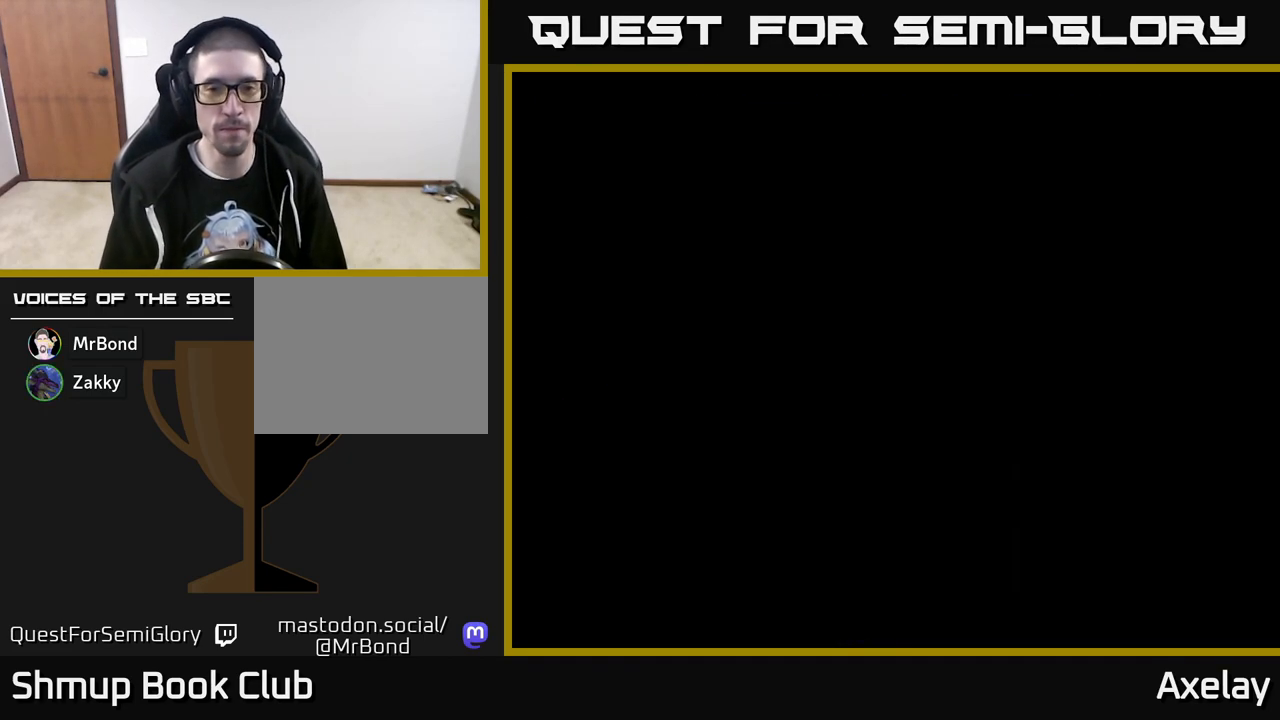
{"buttons": ["A"], "right_stick": "center", "events": [[17, "A", "down"]]}
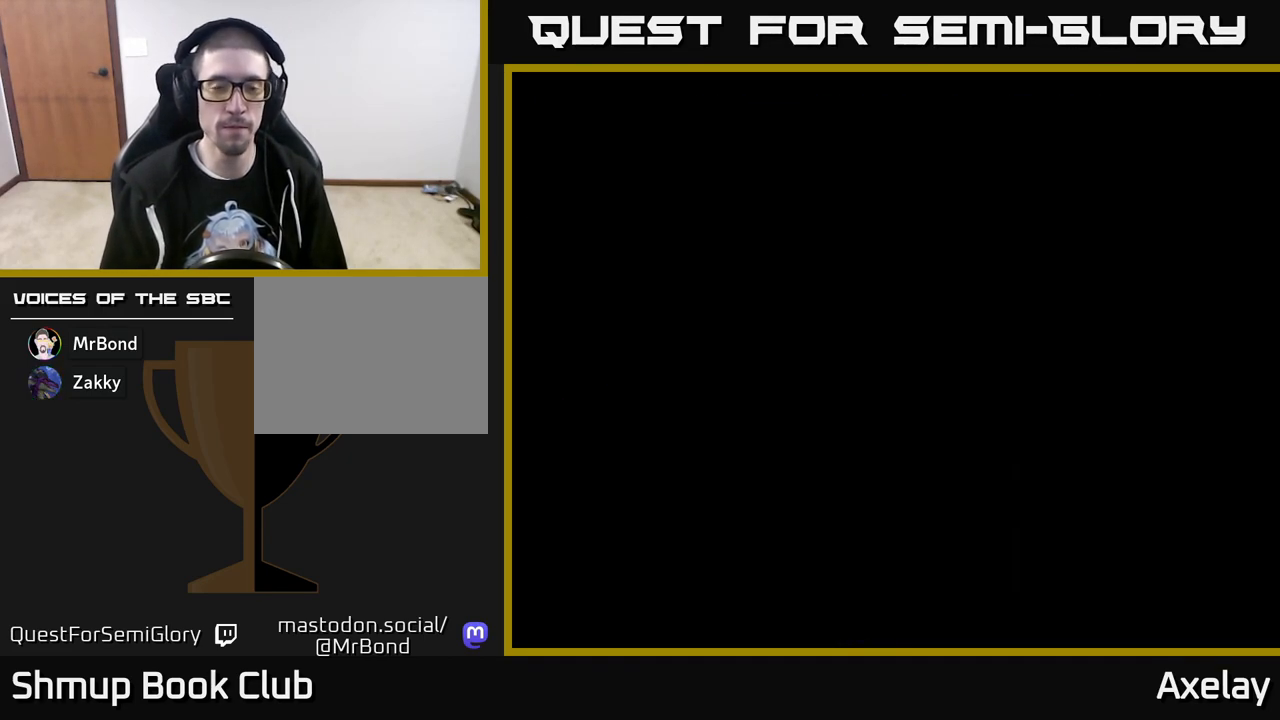
{"buttons": ["A"], "right_stick": "center", "events": []}
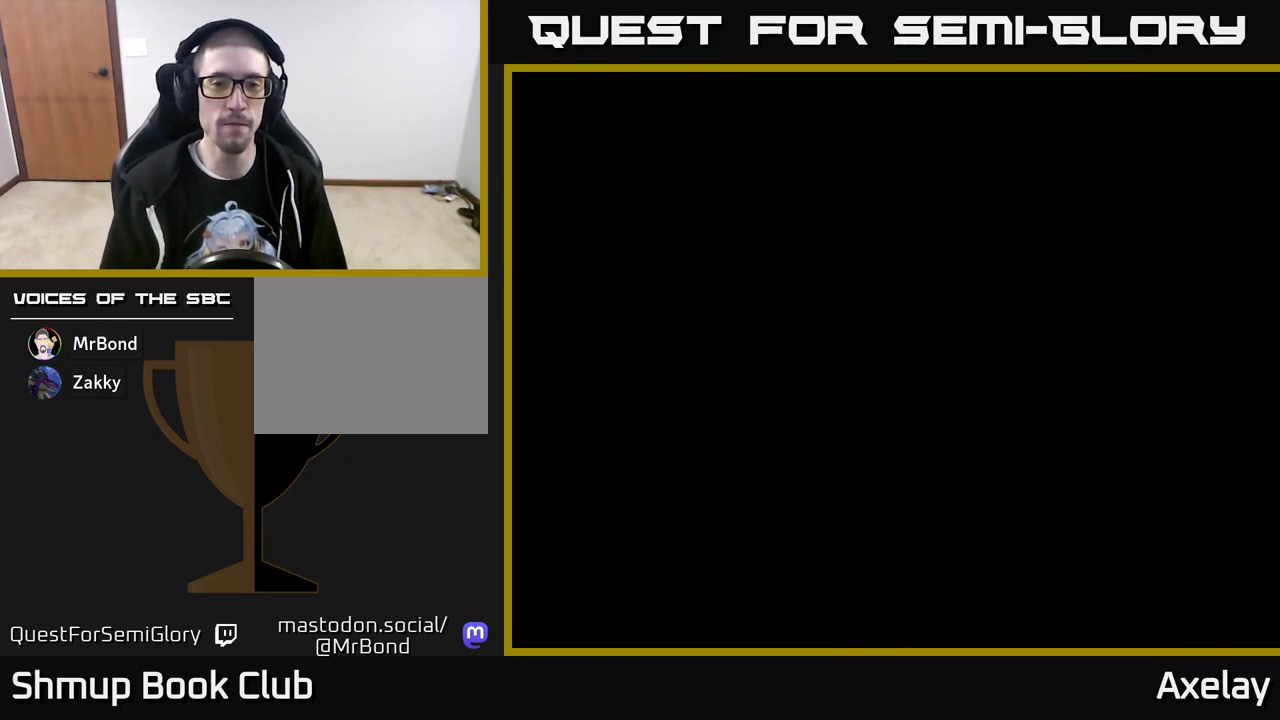
{"buttons": [], "right_stick": "center", "events": [[283, "A", "up"]]}
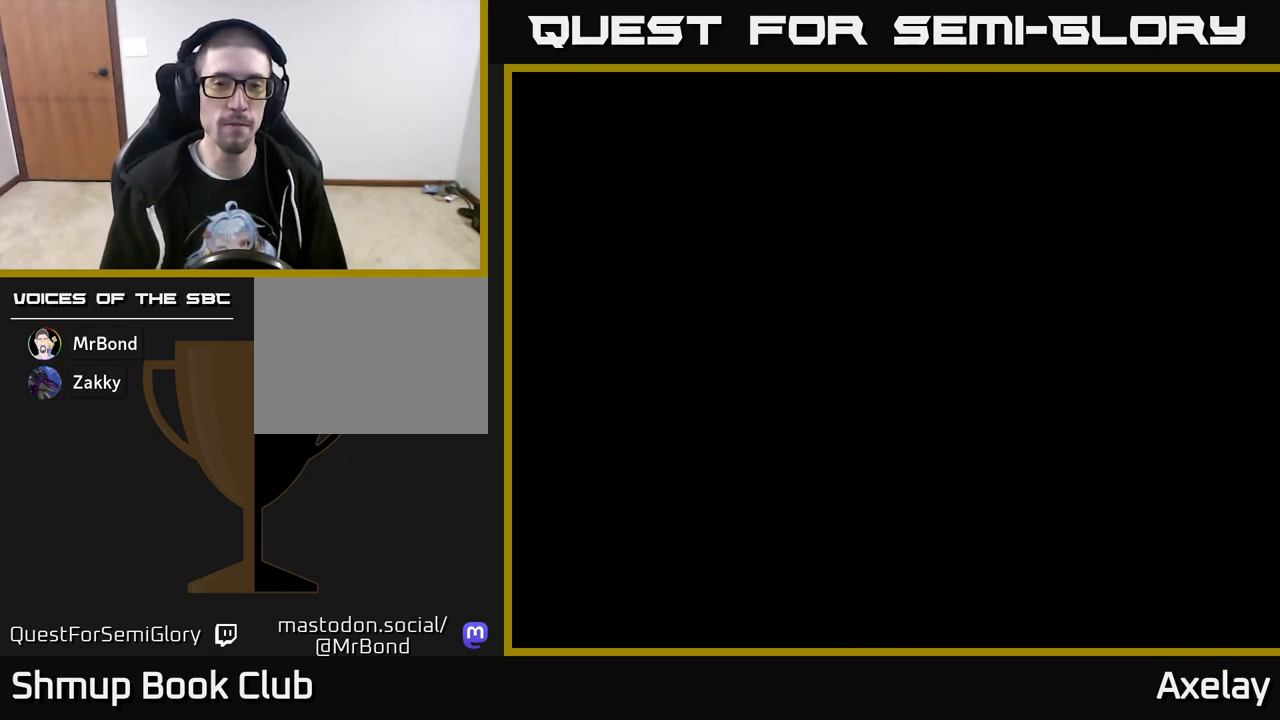
{"buttons": [], "right_stick": "center", "events": []}
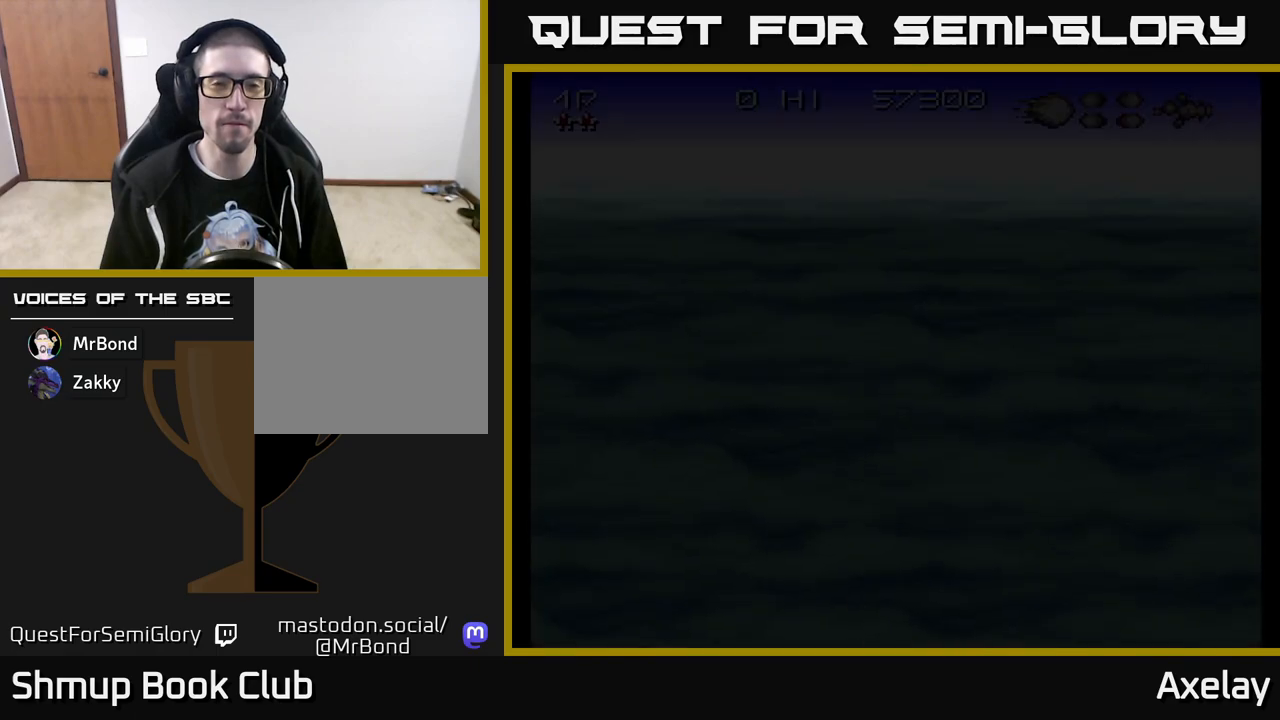
{"buttons": ["A"], "right_stick": "center", "events": [[300, "A", "down"]]}
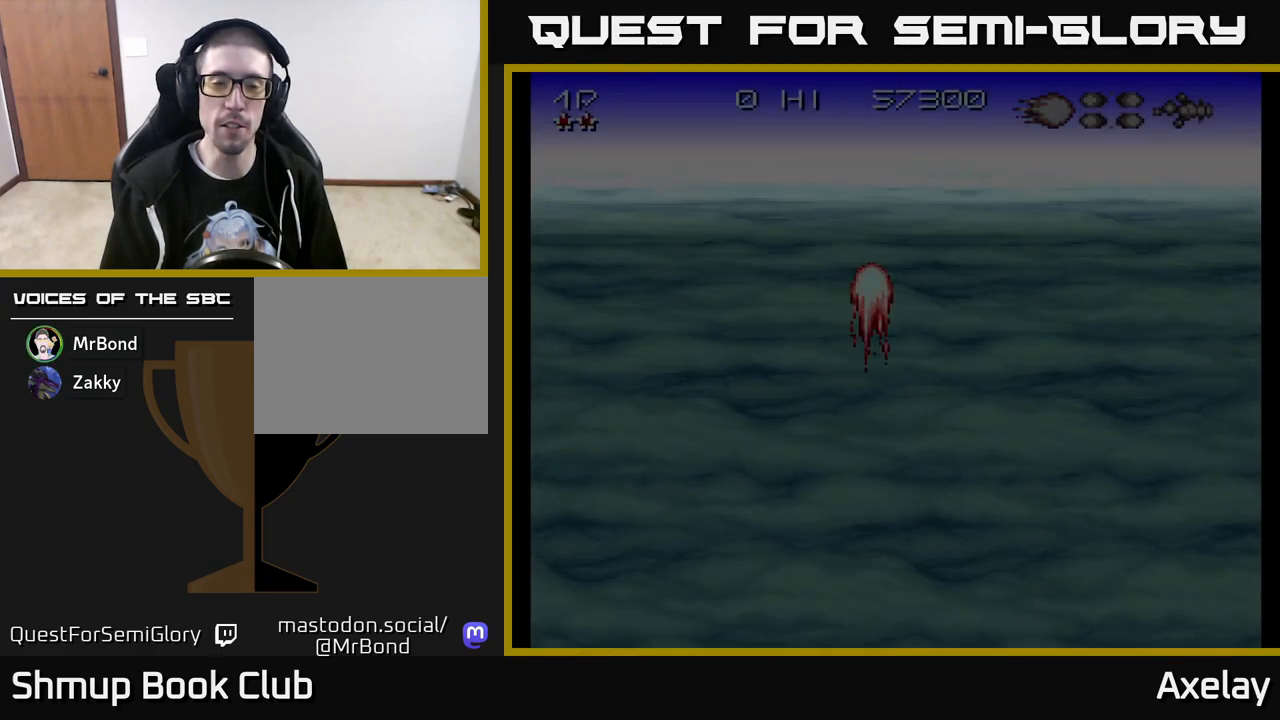
{"buttons": ["A", "DPAD_DOWN"], "right_stick": "center", "events": [[433, "DPAD_DOWN", "down"]]}
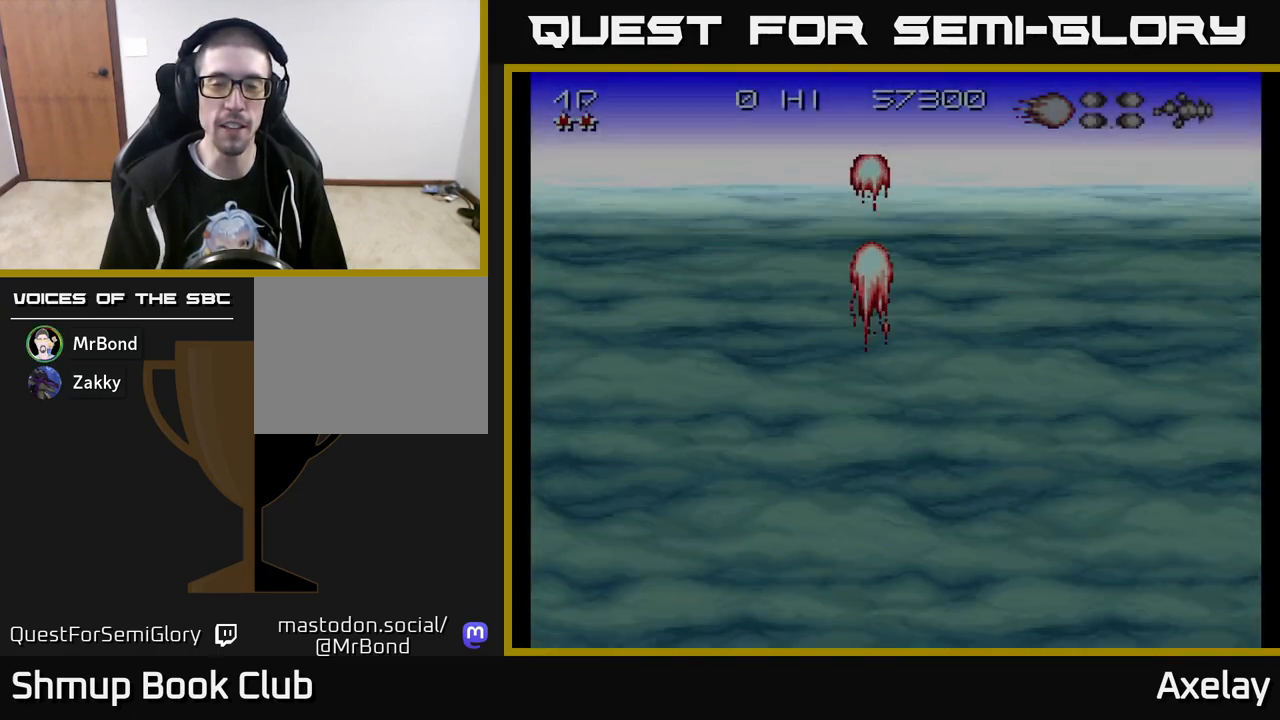
{"buttons": ["A", "X"], "right_stick": "center", "events": [[83, "DPAD_DOWN", "up"], [150, "R2", "down"], [283, "R2", "up"], [483, "X", "down"]]}
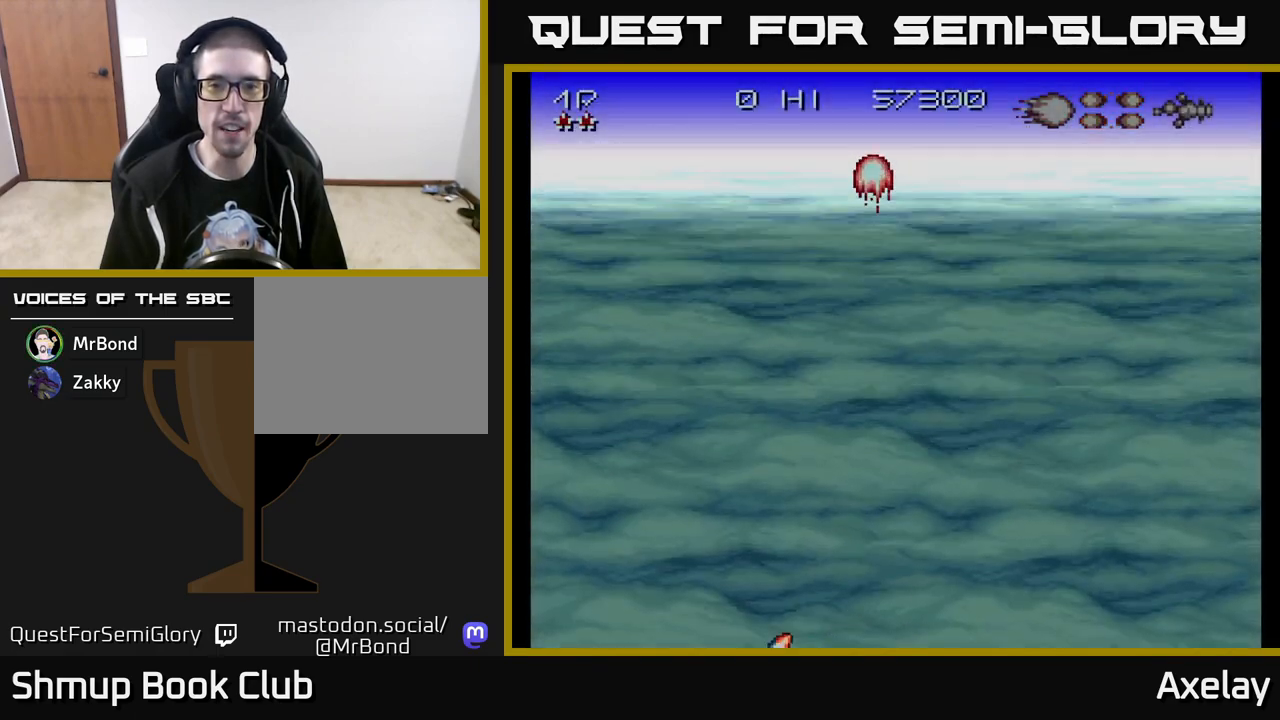
{"buttons": ["A", "X"], "right_stick": "center", "events": []}
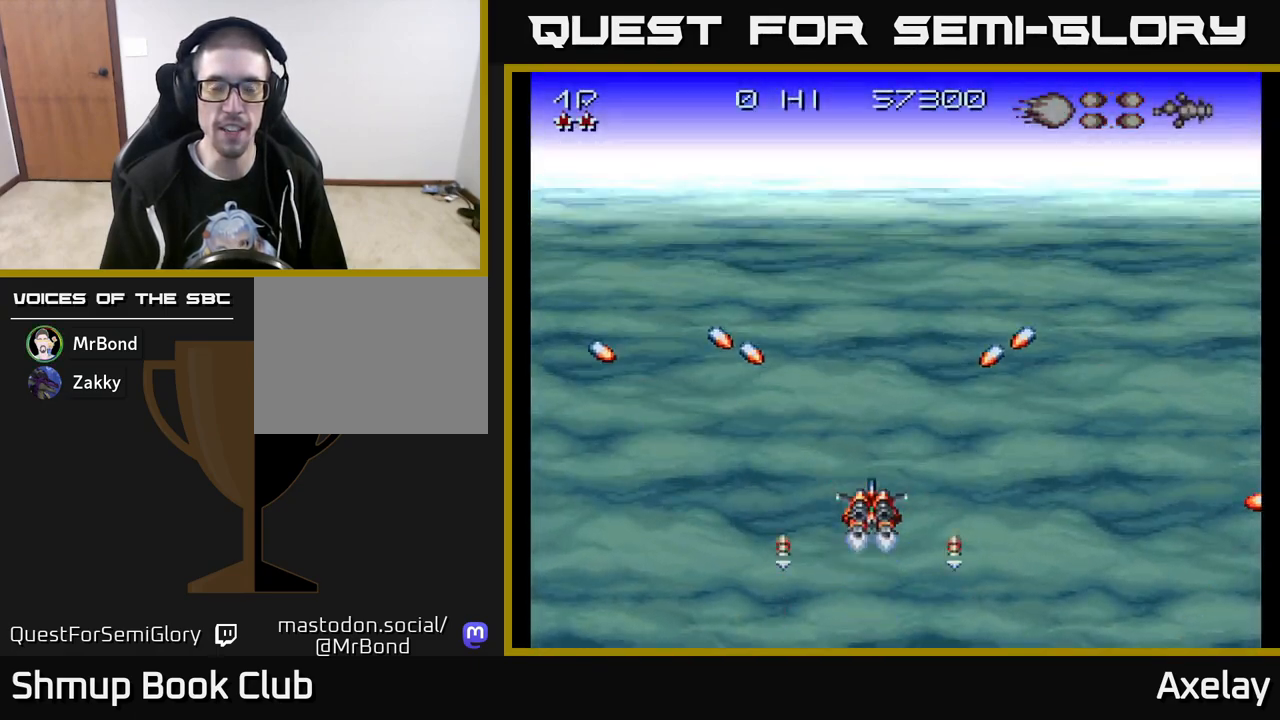
{"buttons": ["A"], "right_stick": "center", "events": [[200, "DPAD_LEFT", "down"], [233, "X", "up"], [267, "A", "up"], [267, "DPAD_UP", "down"], [350, "DPAD_LEFT", "up"], [417, "A", "down"], [467, "DPAD_UP", "up"]]}
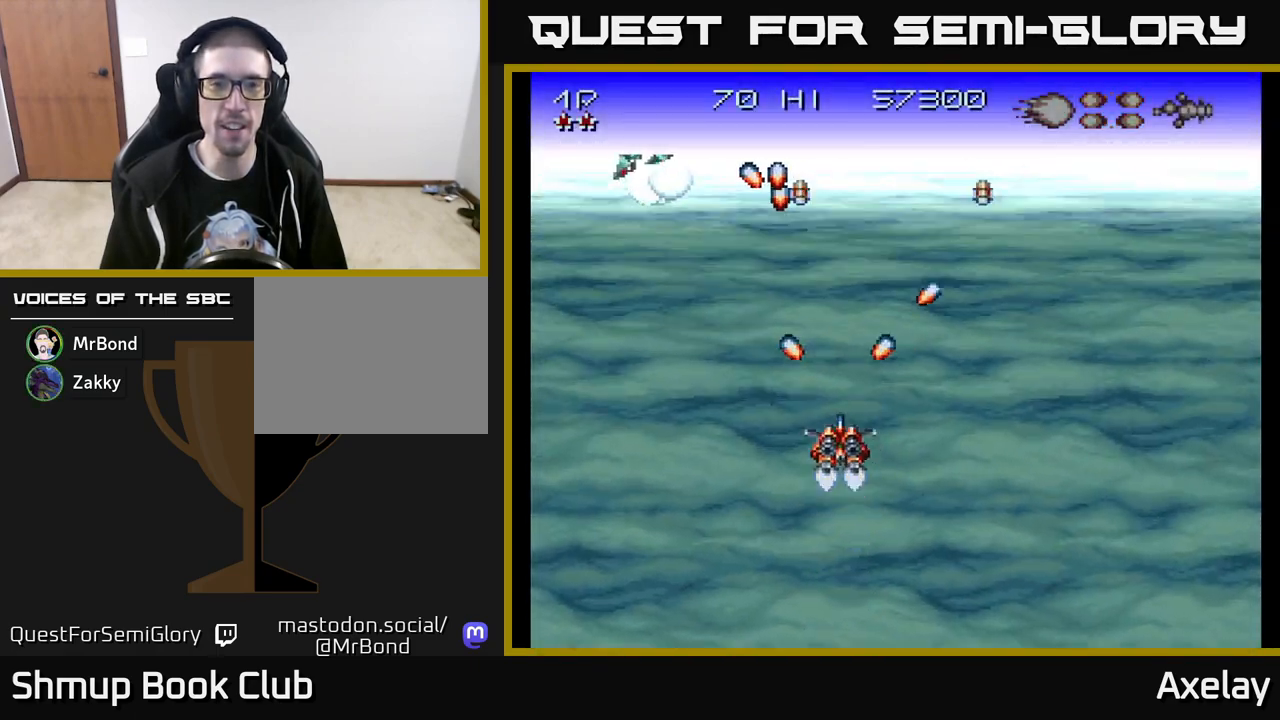
{"buttons": [], "right_stick": "center", "events": [[67, "A", "up"], [167, "A", "down"], [183, "DPAD_LEFT", "down"], [217, "A", "up"], [300, "DPAD_LEFT", "up"], [333, "A", "down"], [333, "DPAD_RIGHT", "down"], [450, "DPAD_RIGHT", "up"], [467, "A", "up"]]}
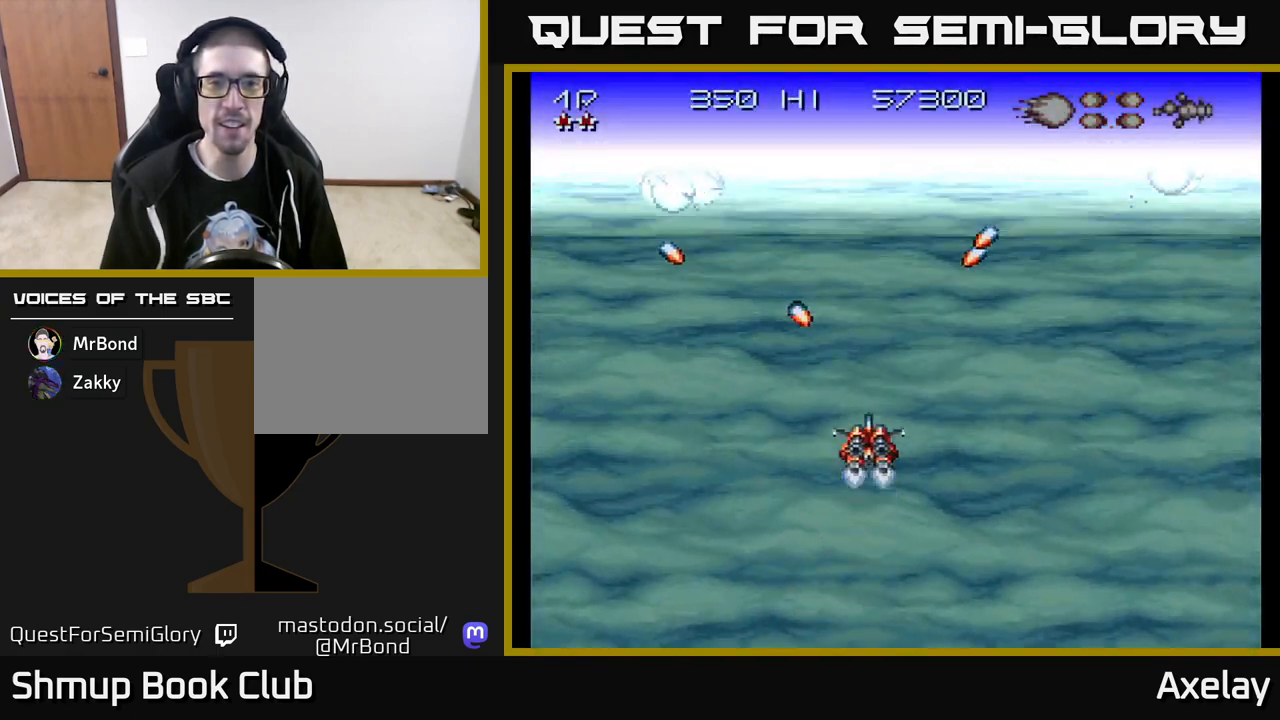
{"buttons": ["A"], "right_stick": "center", "events": [[133, "A", "down"], [250, "A", "up"], [383, "A", "down"]]}
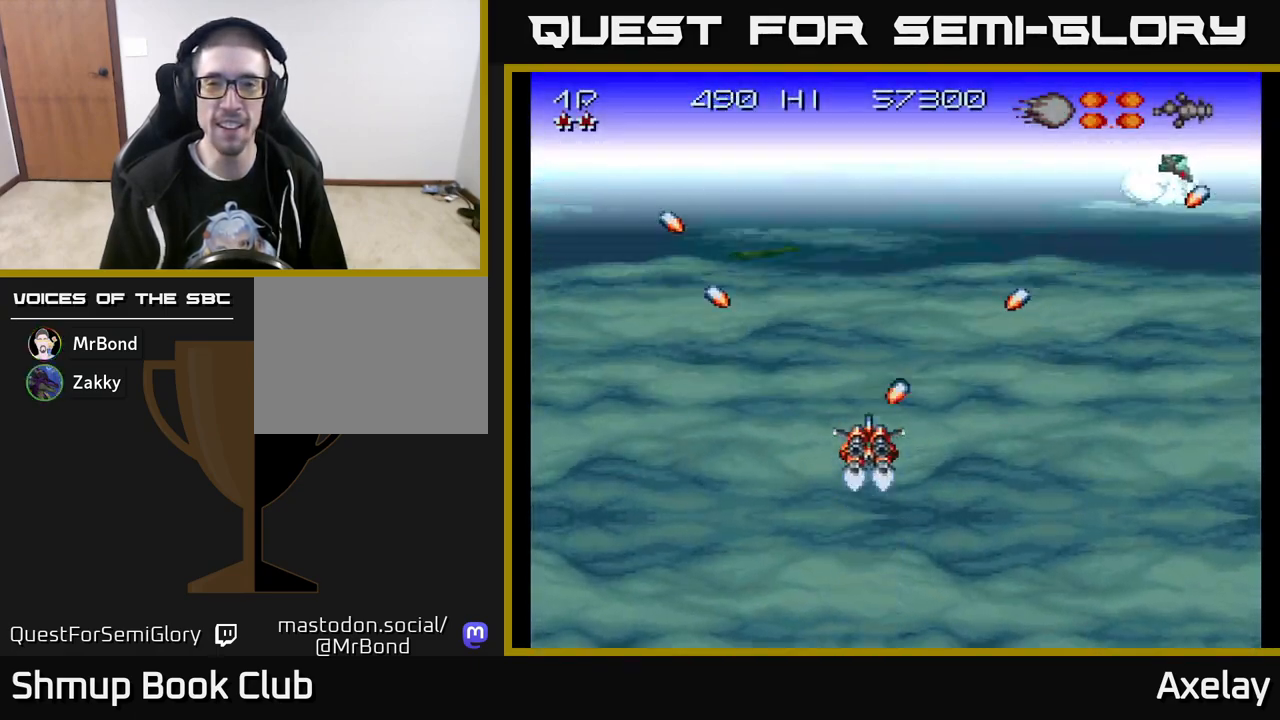
{"buttons": ["A"], "right_stick": "center", "events": [[67, "A", "up"], [233, "A", "down"], [383, "A", "up"], [483, "A", "down"]]}
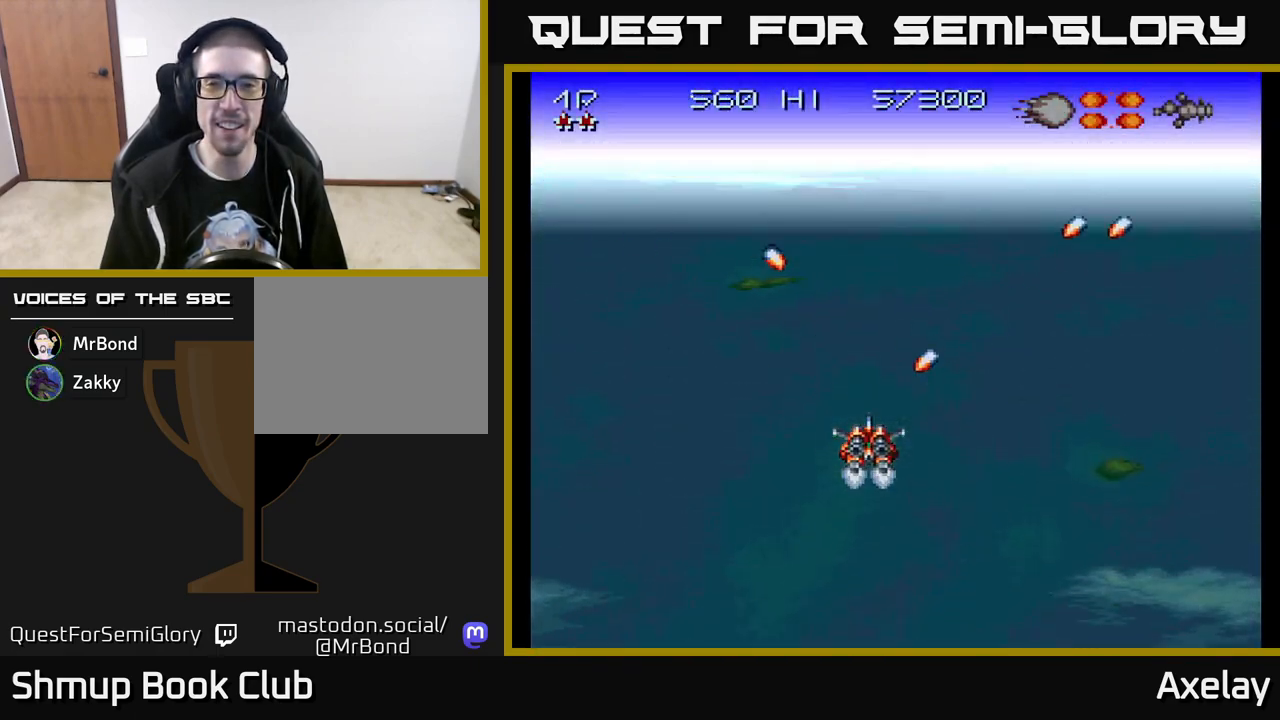
{"buttons": ["A", "X", "DPAD_DOWN"], "right_stick": "center", "events": [[33, "X", "down"], [50, "DPAD_RIGHT", "down"], [233, "DPAD_RIGHT", "up"], [483, "DPAD_DOWN", "down"]]}
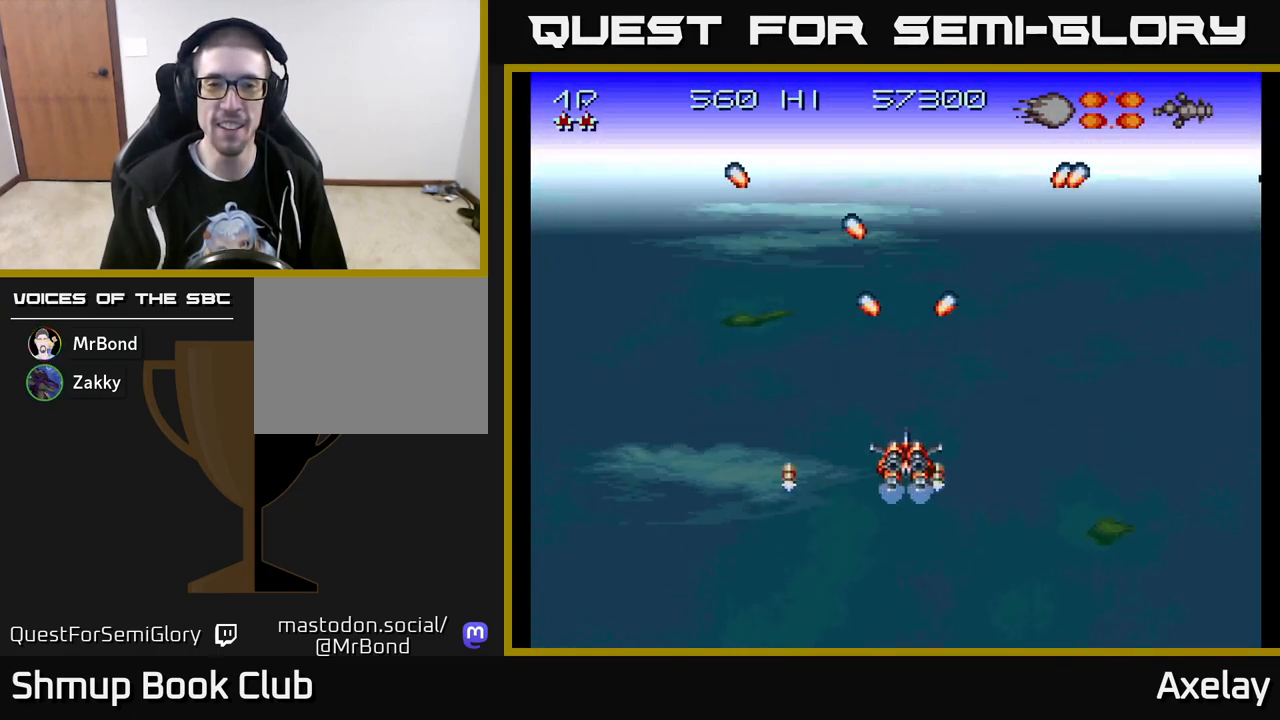
{"buttons": ["A"], "right_stick": "center", "events": [[17, "X", "up"], [217, "DPAD_DOWN", "up"]]}
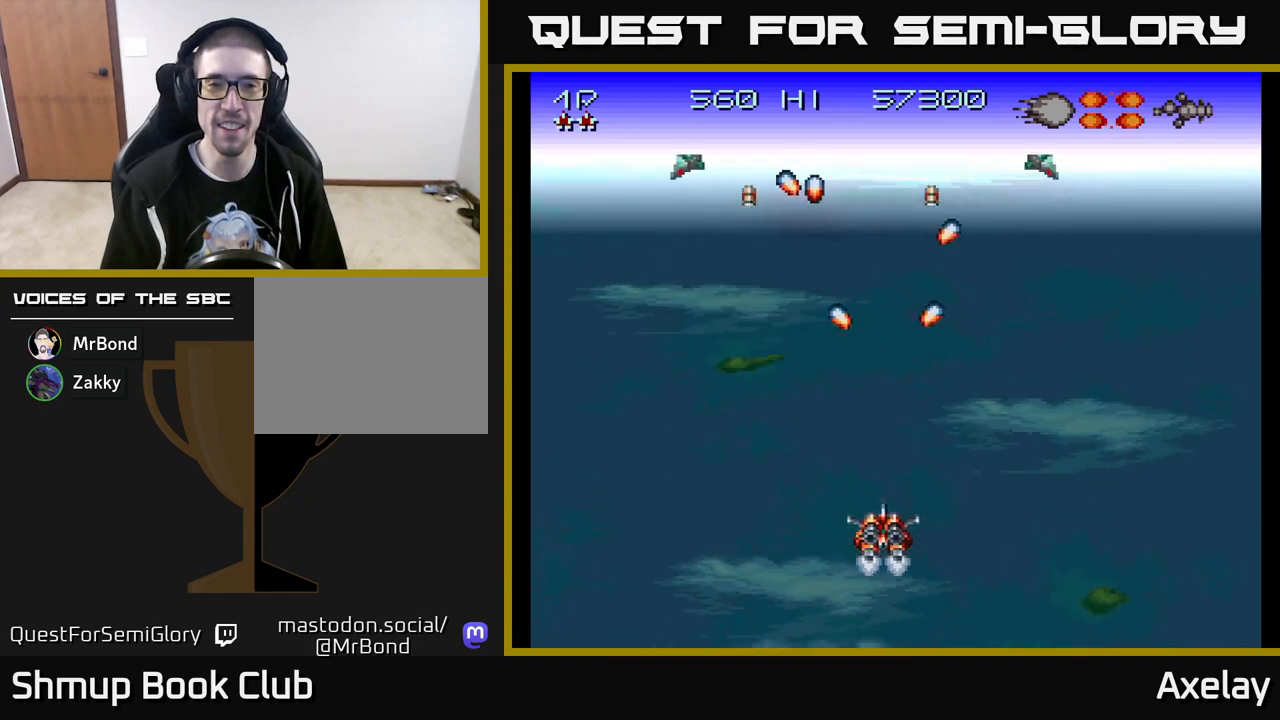
{"buttons": ["A", "DPAD_UP"], "right_stick": "center", "events": [[133, "A", "up"], [483, "A", "down"], [483, "DPAD_UP", "down"]]}
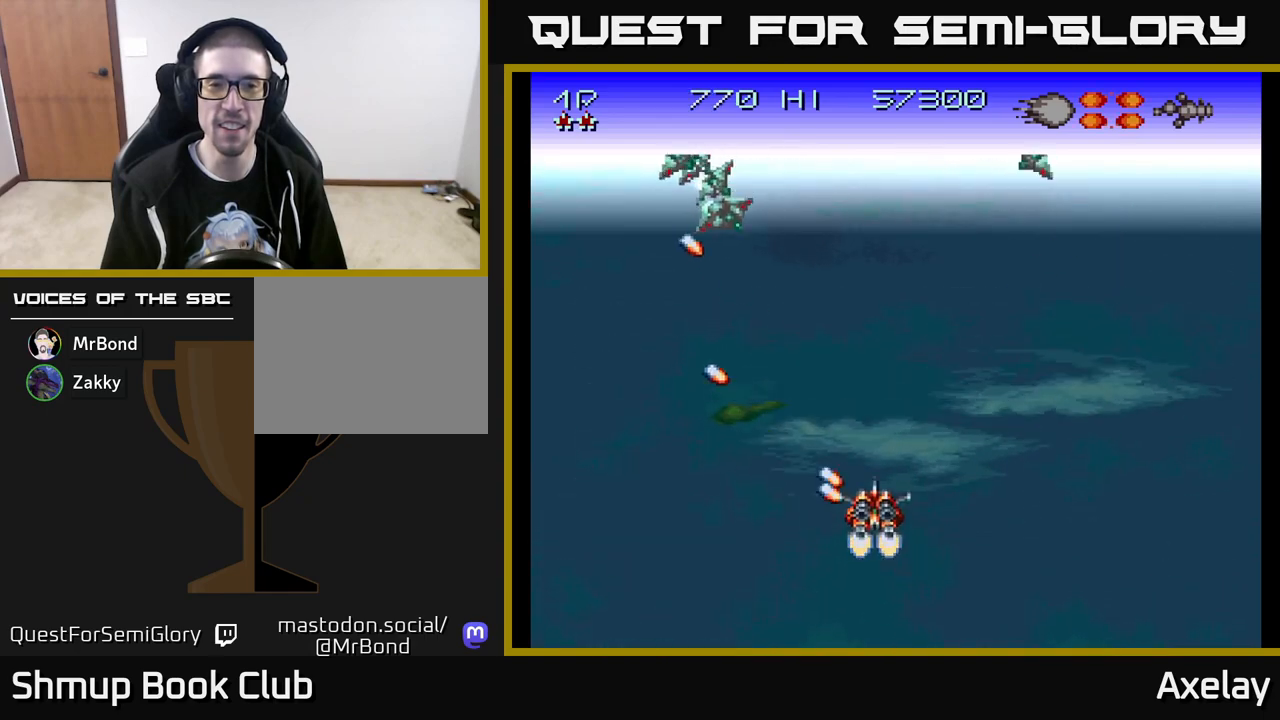
{"buttons": ["A"], "right_stick": "center", "events": [[133, "DPAD_UP", "up"], [283, "A", "up"], [400, "A", "down"]]}